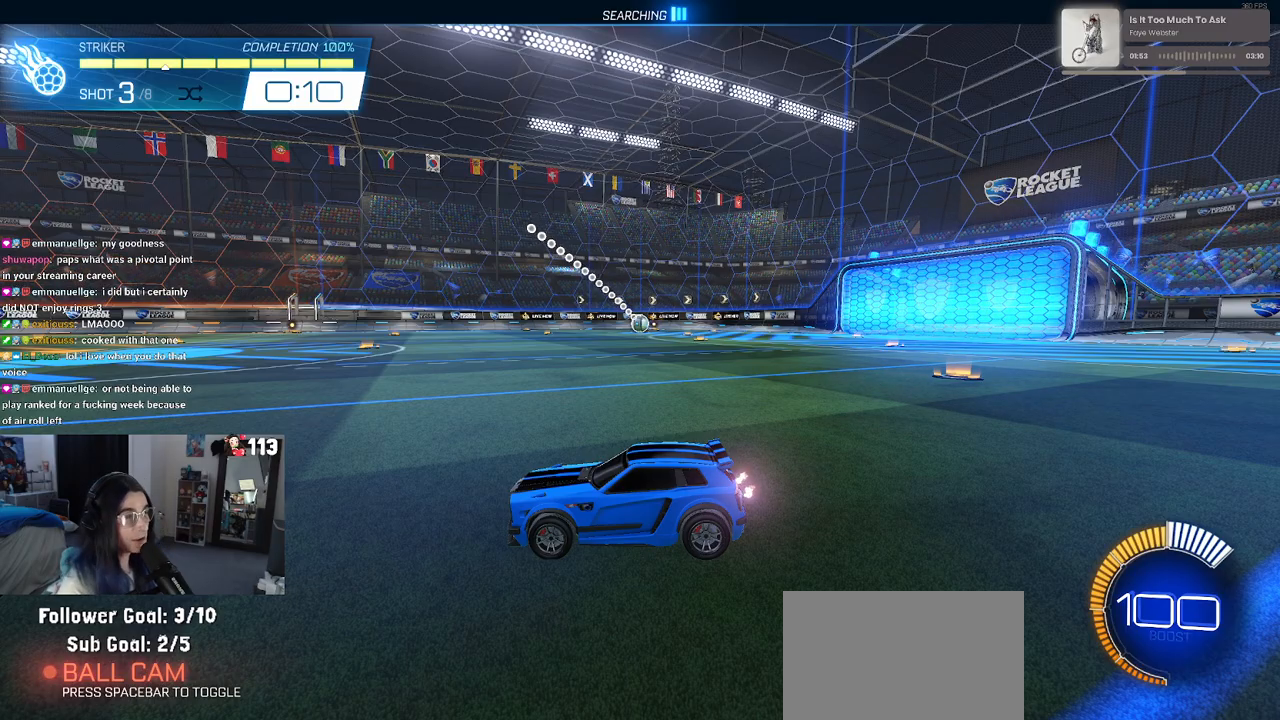
Gameplay with a controller (PlayStation layout); each line is a JSON object with the inputs held at the frame after it. "events" lists button and stick changes between this image and that frame as [ms after this image, input, new state], when the widget could be followed in between.
{"buttons": ["R2"], "left_stick": "center", "right_stick": "center", "events": [[367, "R2", "down"]]}
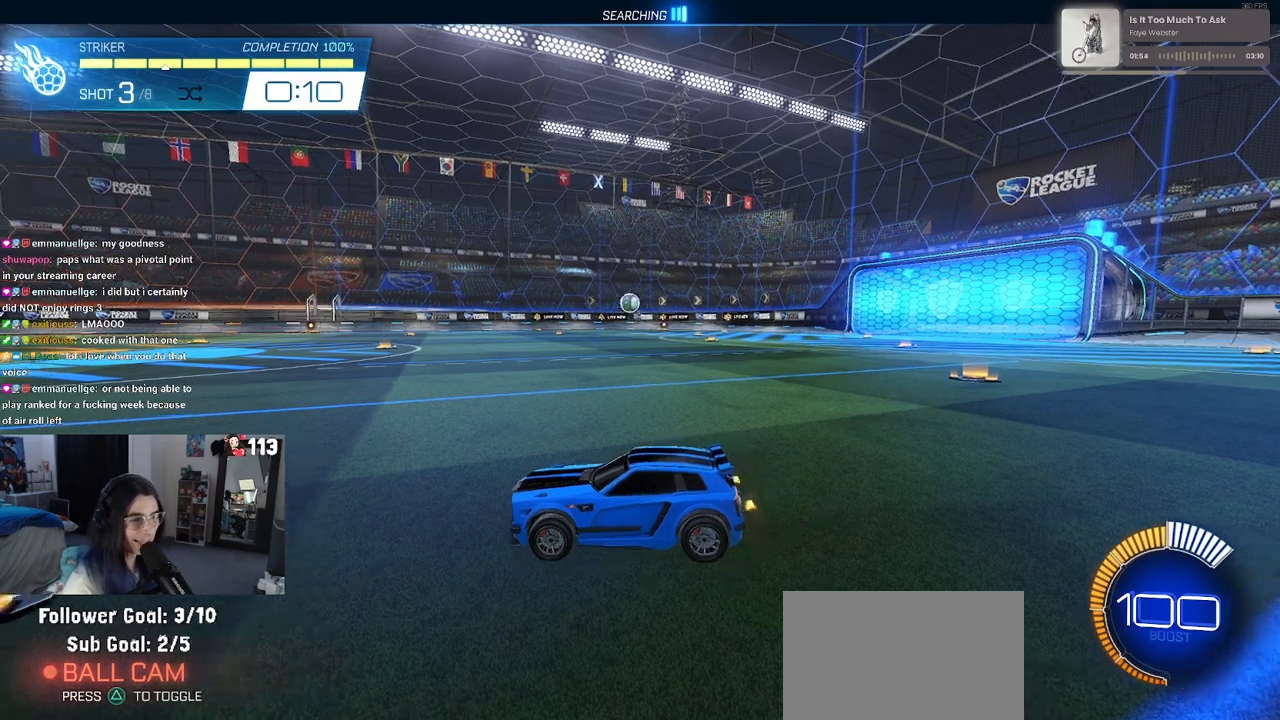
{"buttons": [], "left_stick": "center", "right_stick": "center", "events": [[100, "R2", "up"]]}
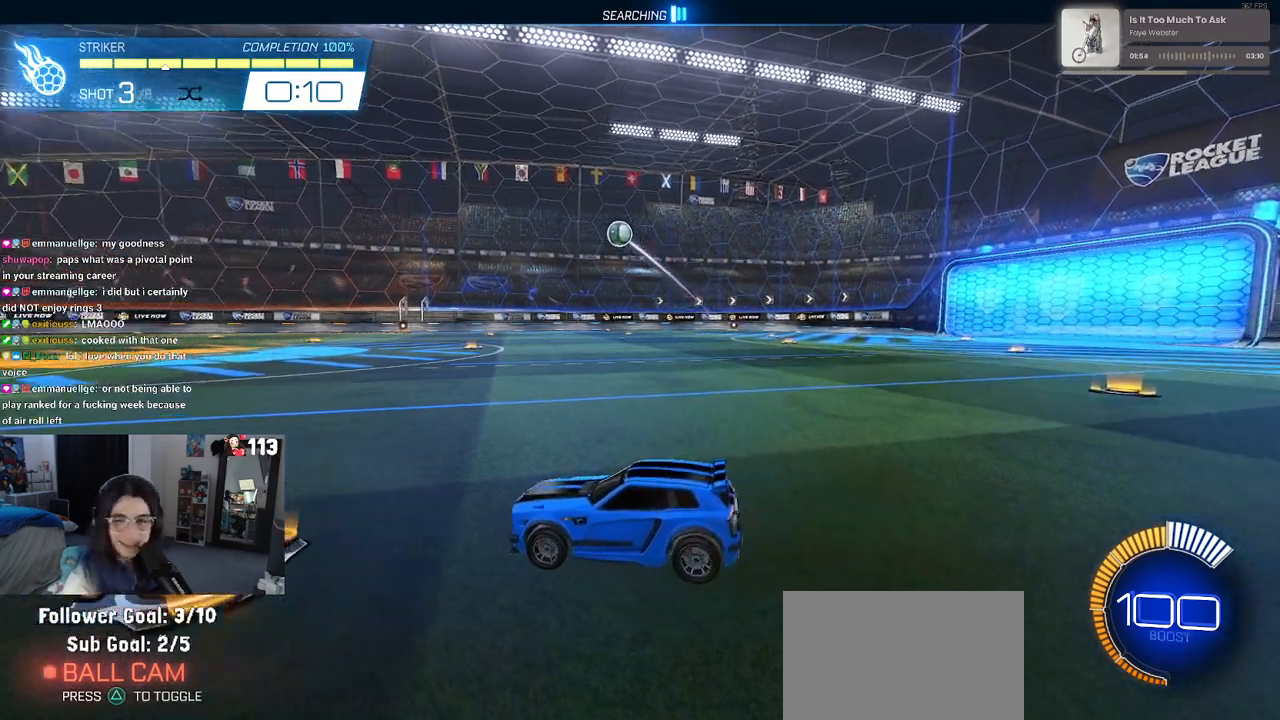
{"buttons": [], "left_stick": "center", "right_stick": "center", "events": [[100, "R3", "down"], [200, "R3", "up"]]}
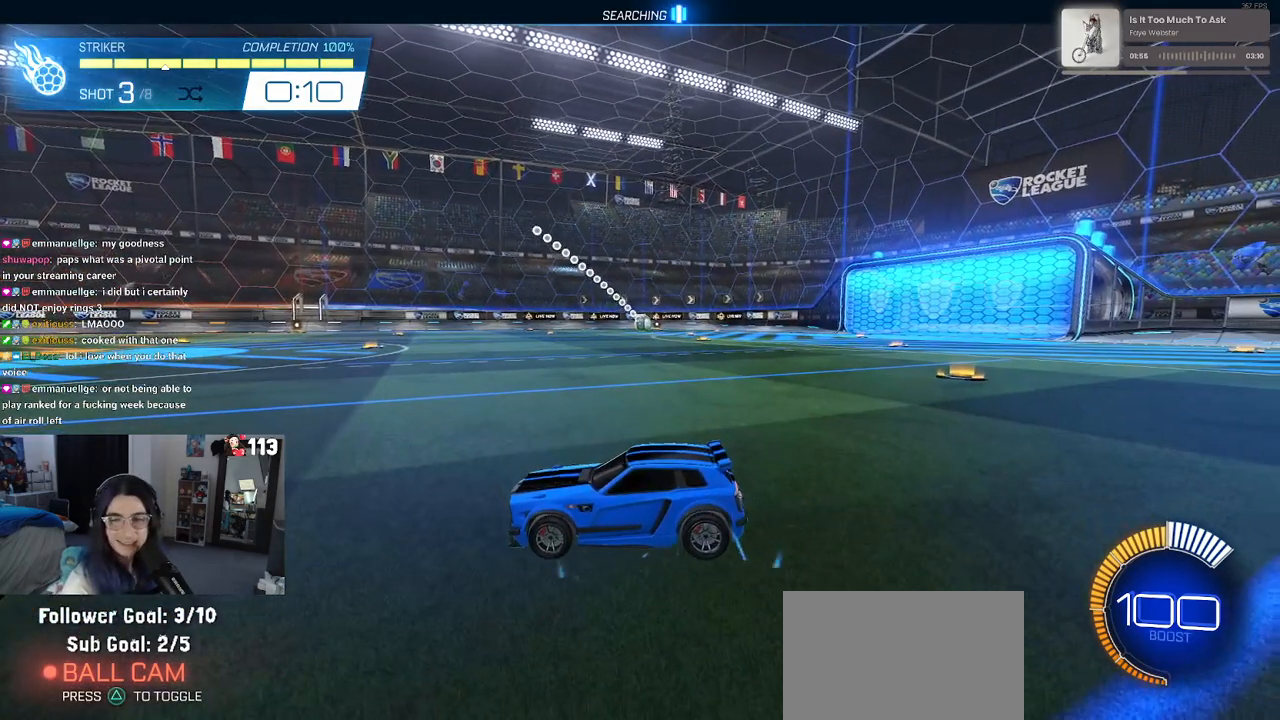
{"buttons": ["CROSS", "R1"], "left_stick": "down", "right_stick": "center", "events": [[200, "R1", "down"], [450, "left_stick", "down"], [467, "CROSS", "down"]]}
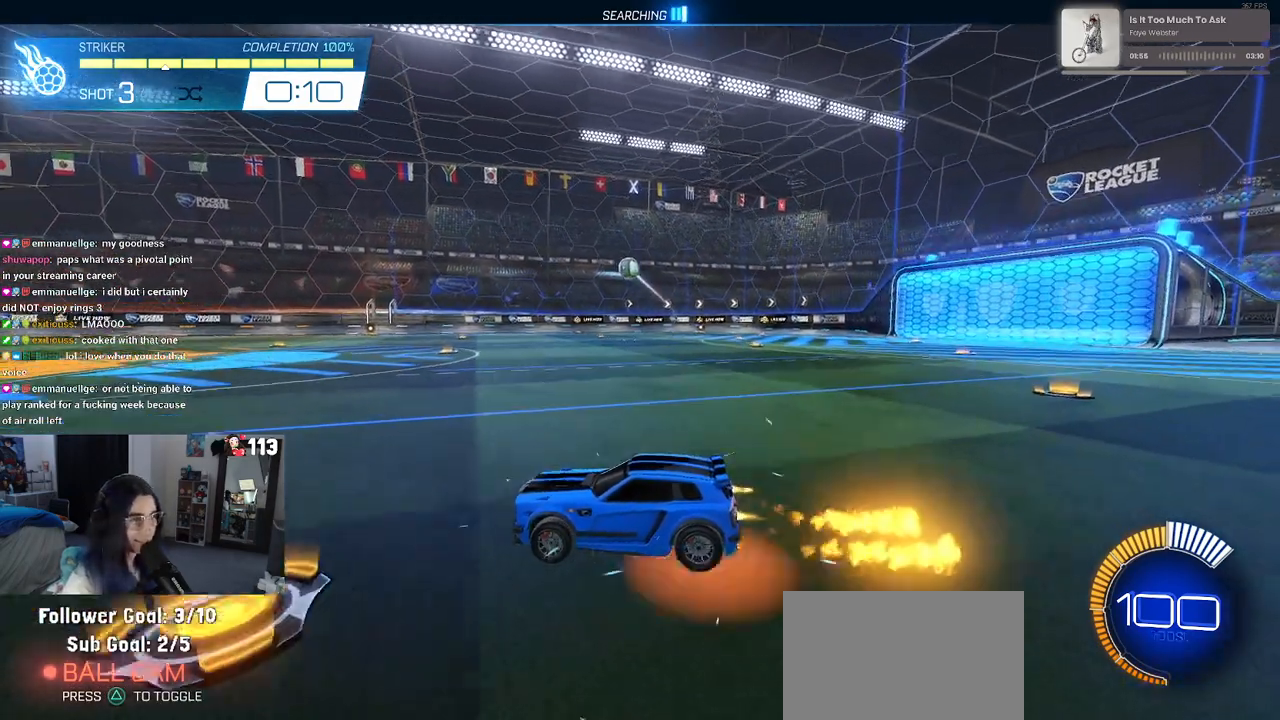
{"buttons": ["L1", "R1"], "left_stick": "left", "right_stick": "center", "events": [[100, "CROSS", "up"], [133, "left_stick", "center"], [167, "CROSS", "down"], [200, "left_stick", "down-right"], [283, "L1", "down"], [300, "CROSS", "up"], [400, "left_stick", "center"], [483, "left_stick", "left"]]}
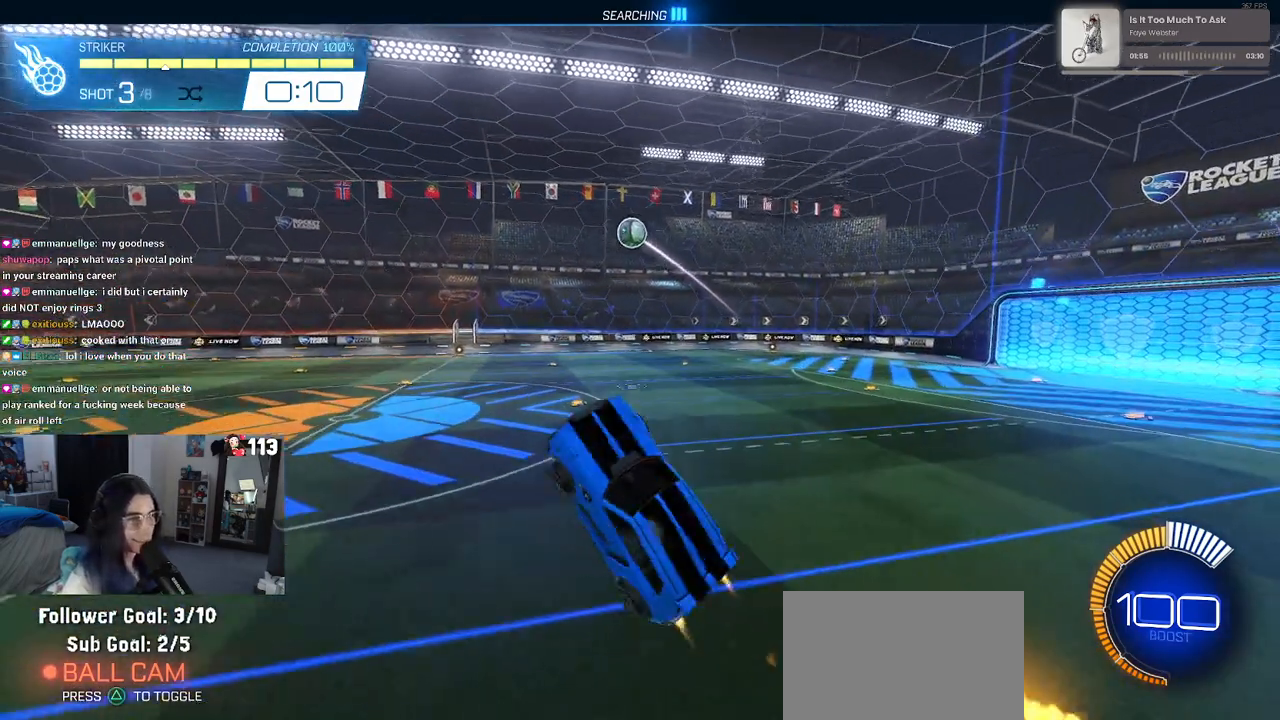
{"buttons": ["L1", "R1"], "left_stick": "right", "right_stick": "center", "events": [[133, "left_stick", "up"], [183, "left_stick", "up-right"], [417, "left_stick", "right"]]}
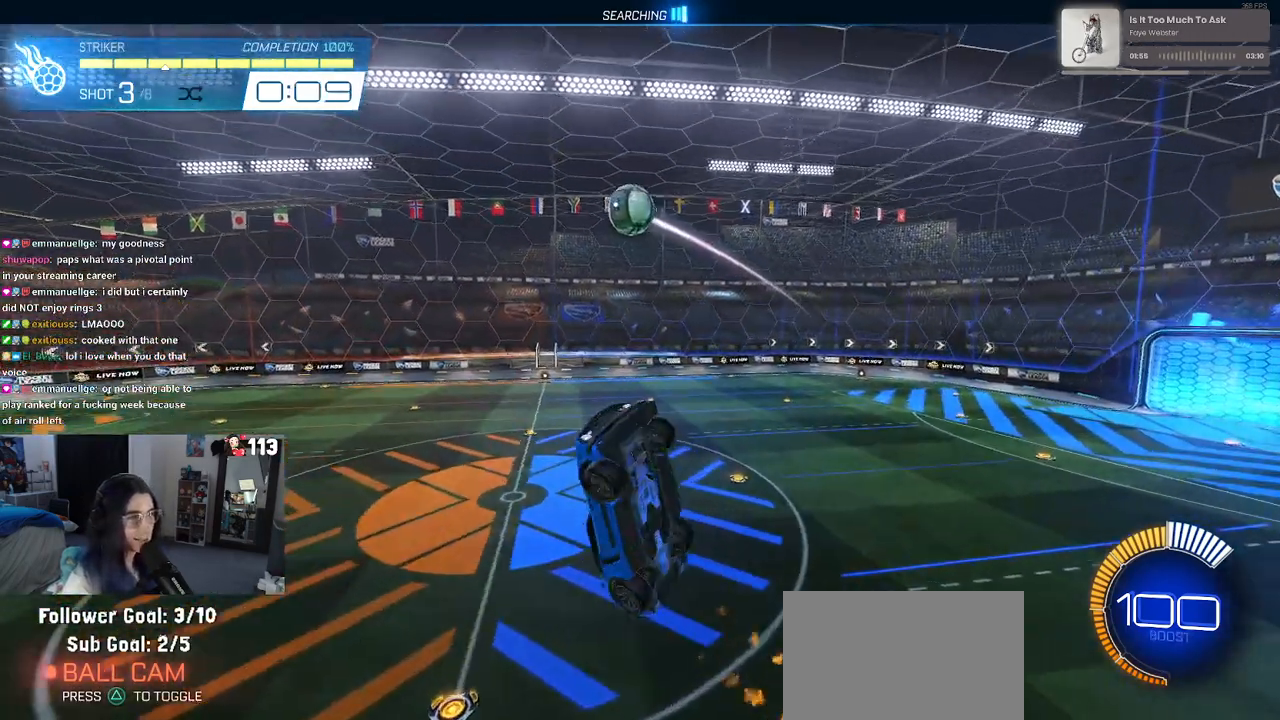
{"buttons": ["L1", "R1"], "left_stick": "right", "right_stick": "center", "events": [[233, "R1", "up"], [333, "left_stick", "center"], [383, "left_stick", "right"], [400, "R1", "down"]]}
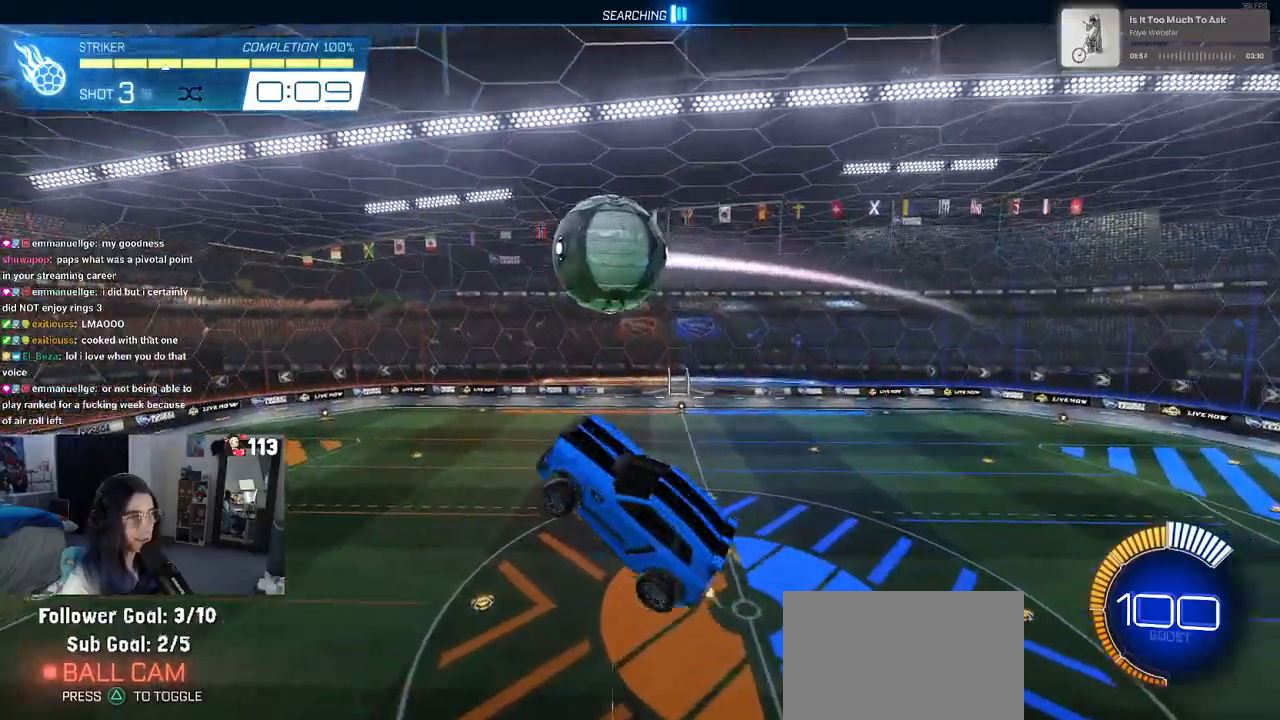
{"buttons": ["L1"], "left_stick": "right", "right_stick": "center", "events": [[67, "left_stick", "up-left"], [217, "left_stick", "center"], [267, "left_stick", "down-right"], [450, "R1", "up"], [467, "left_stick", "right"]]}
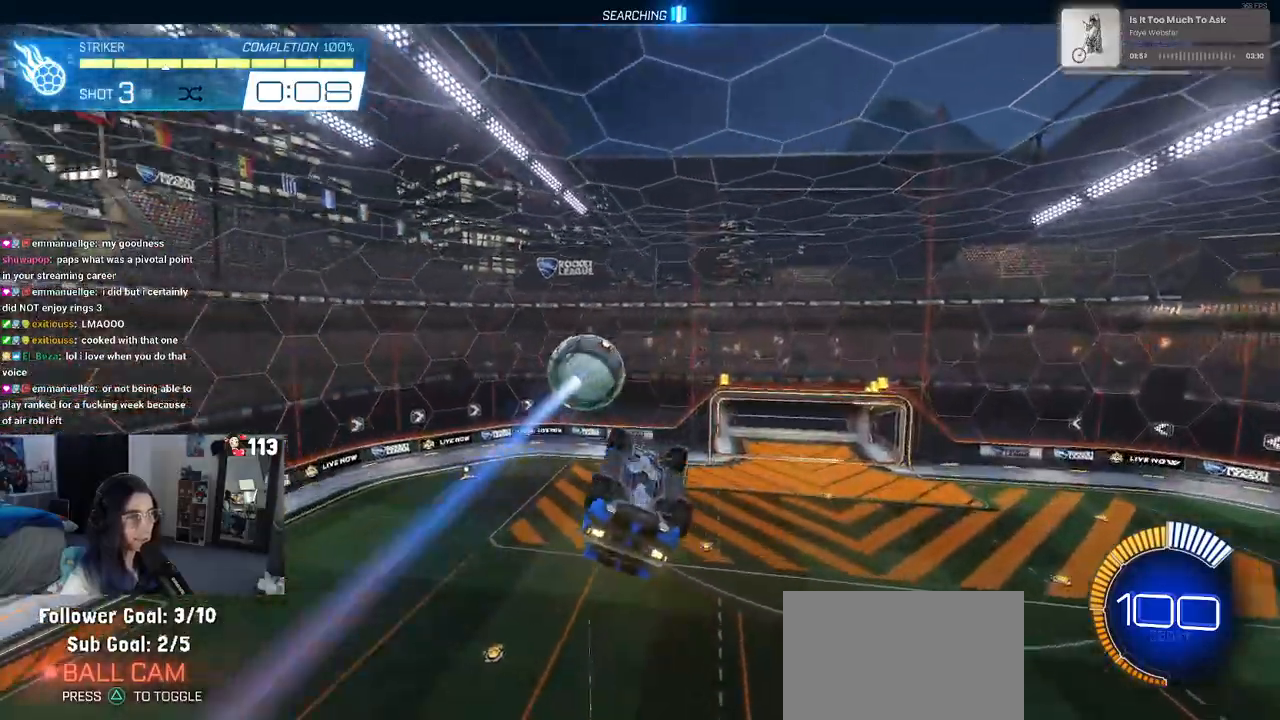
{"buttons": [], "left_stick": "center", "right_stick": "center", "events": [[67, "L1", "up"], [150, "left_stick", "center"], [417, "R3", "down"], [500, "R3", "up"]]}
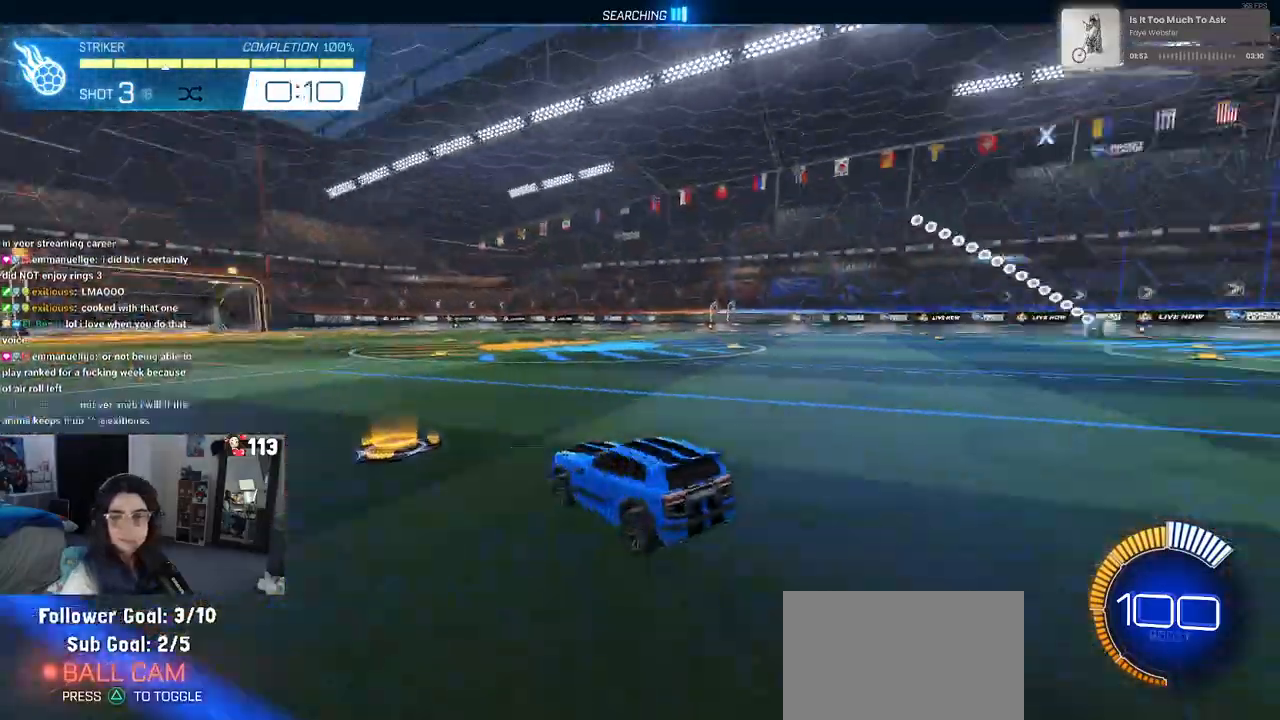
{"buttons": [], "left_stick": "center", "right_stick": "center", "events": []}
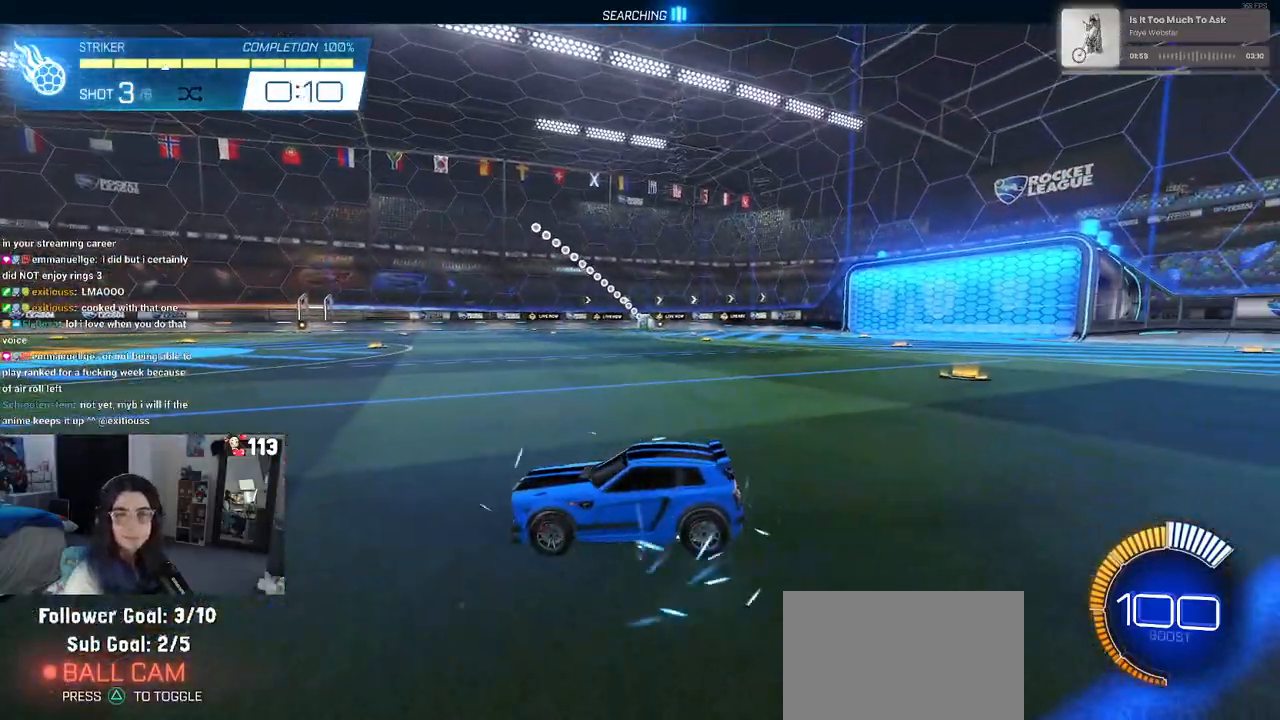
{"buttons": [], "left_stick": "center", "right_stick": "center", "events": [[133, "R1", "down"], [333, "R1", "up"]]}
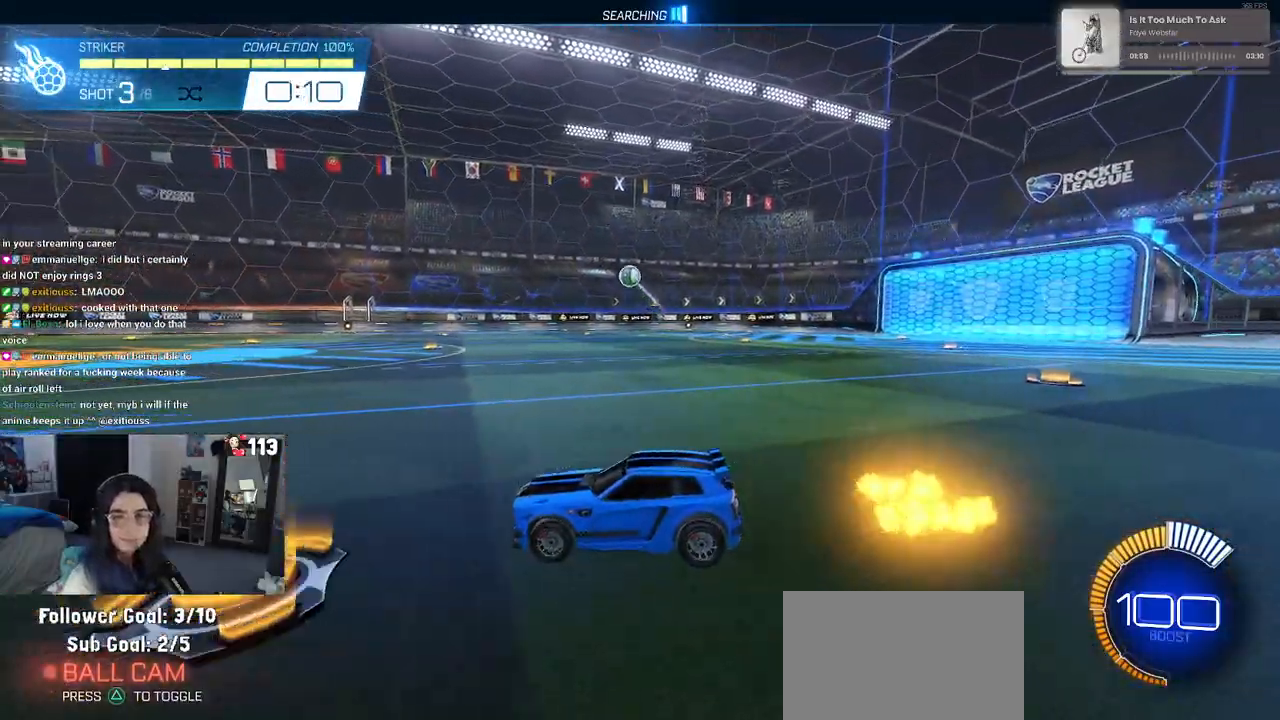
{"buttons": [], "left_stick": "center", "right_stick": "center", "events": [[267, "R3", "down"], [350, "R3", "up"]]}
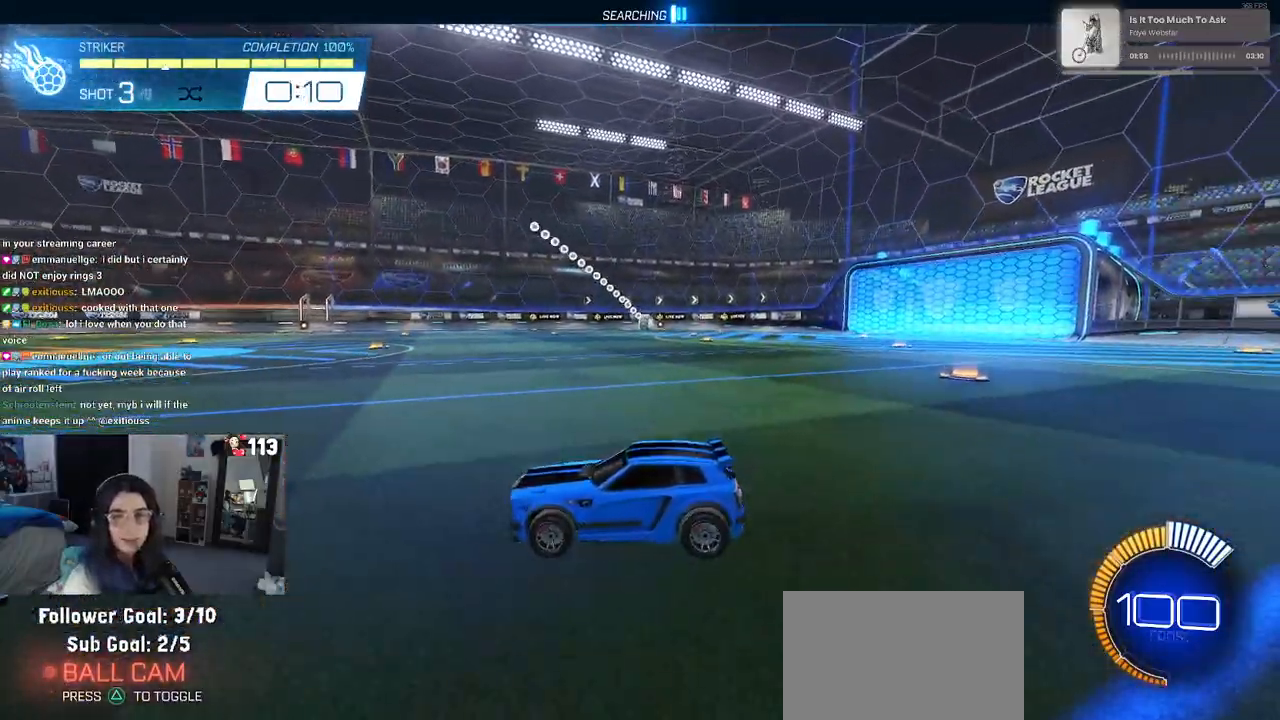
{"buttons": ["R1"], "left_stick": "center", "right_stick": "center", "events": [[333, "R1", "down"]]}
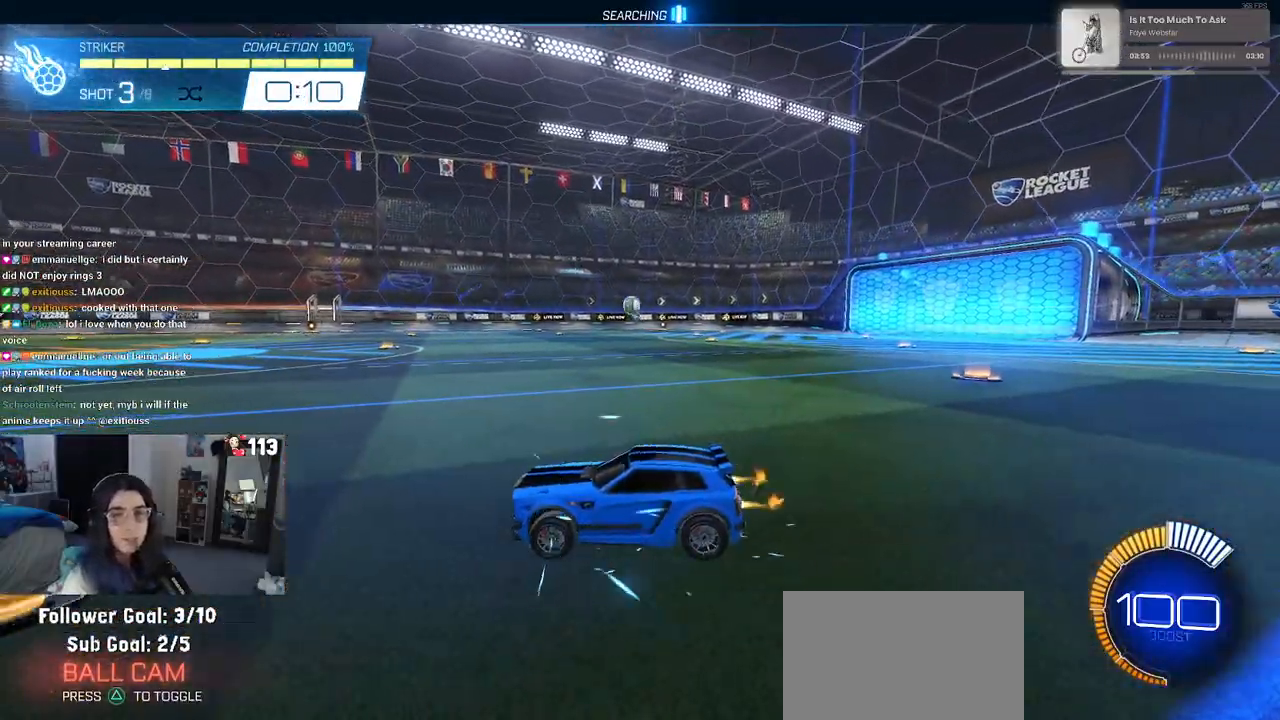
{"buttons": ["CROSS", "L1", "R1"], "left_stick": "down-right", "right_stick": "center", "events": [[100, "CROSS", "down"], [100, "left_stick", "down"], [300, "CROSS", "up"], [317, "left_stick", "center"], [350, "CROSS", "down"], [400, "left_stick", "down-right"], [467, "L1", "down"]]}
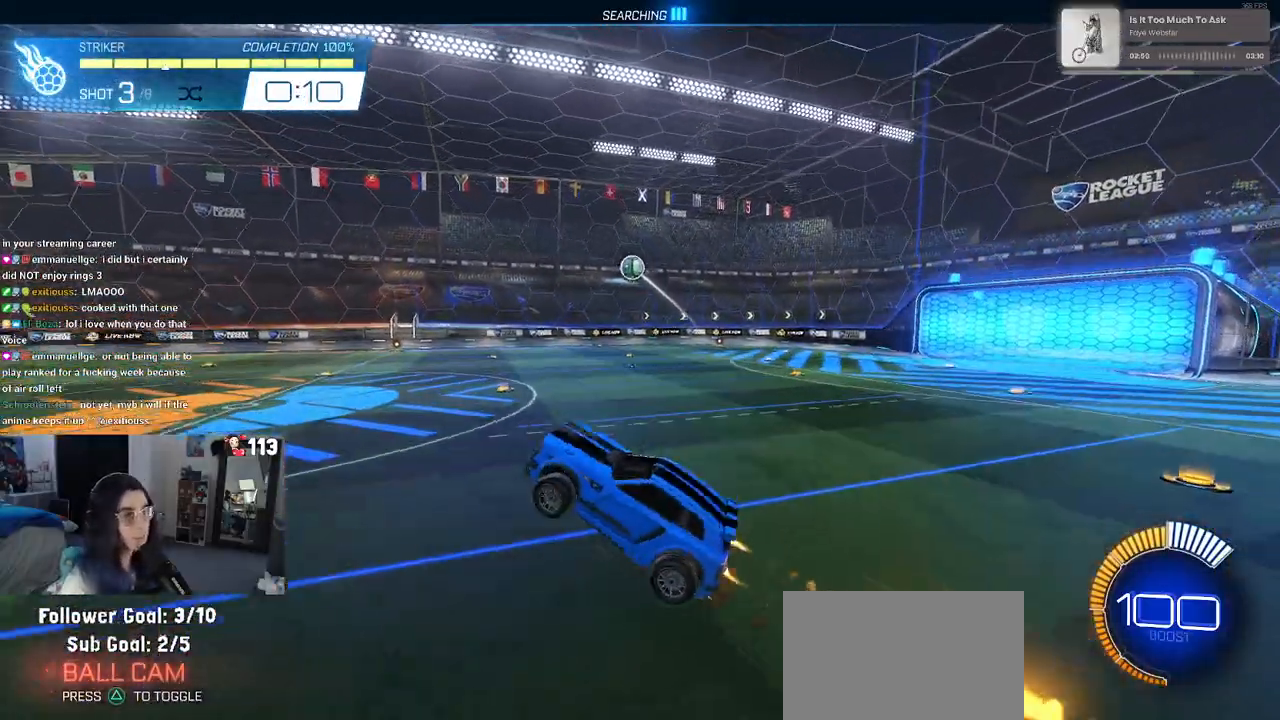
{"buttons": ["L1"], "left_stick": "up-right", "right_stick": "center", "events": [[33, "CROSS", "up"], [50, "left_stick", "center"], [117, "left_stick", "left"], [317, "left_stick", "up-right"], [417, "R1", "up"]]}
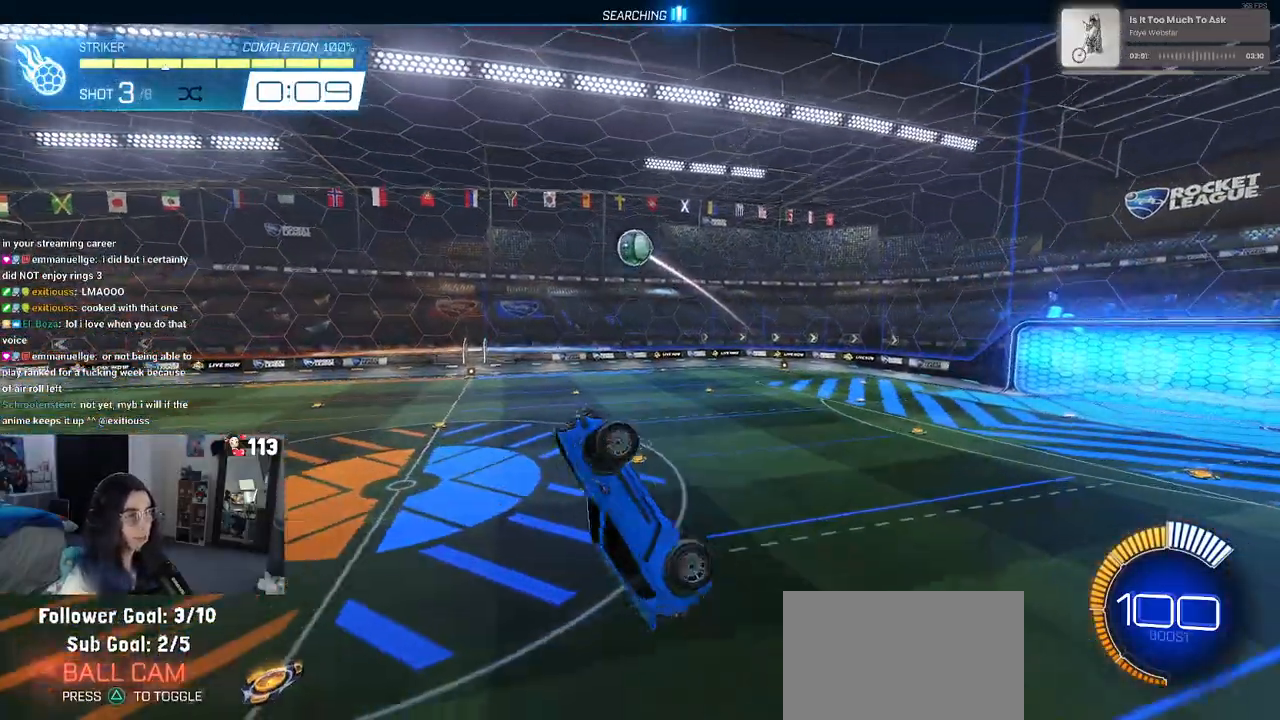
{"buttons": ["L1"], "left_stick": "up-left", "right_stick": "center", "events": [[50, "left_stick", "right"], [83, "R1", "down"], [200, "left_stick", "center"], [300, "left_stick", "up"], [417, "R1", "up"], [467, "left_stick", "up-left"]]}
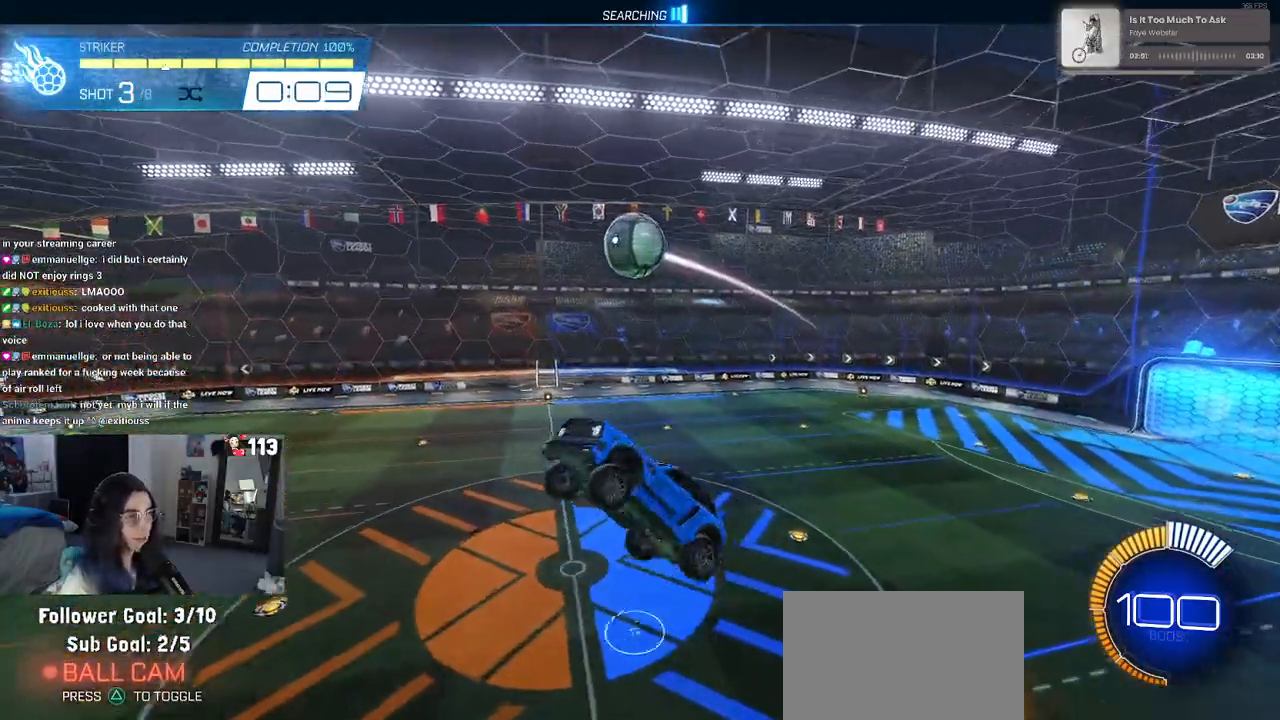
{"buttons": ["L1", "R1"], "left_stick": "left", "right_stick": "center", "events": [[33, "left_stick", "left"], [200, "R1", "down"], [400, "L1", "up"], [483, "L1", "down"]]}
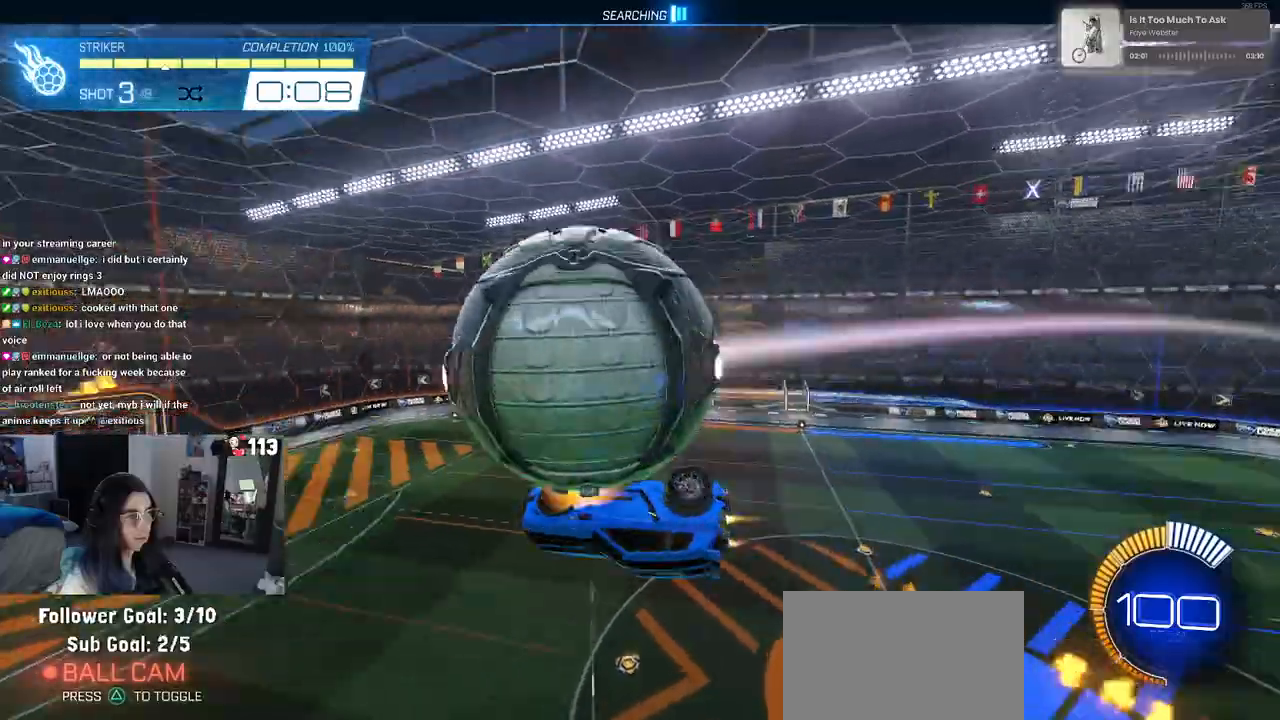
{"buttons": [], "left_stick": "left", "right_stick": "center", "events": [[17, "R1", "up"], [500, "L1", "up"]]}
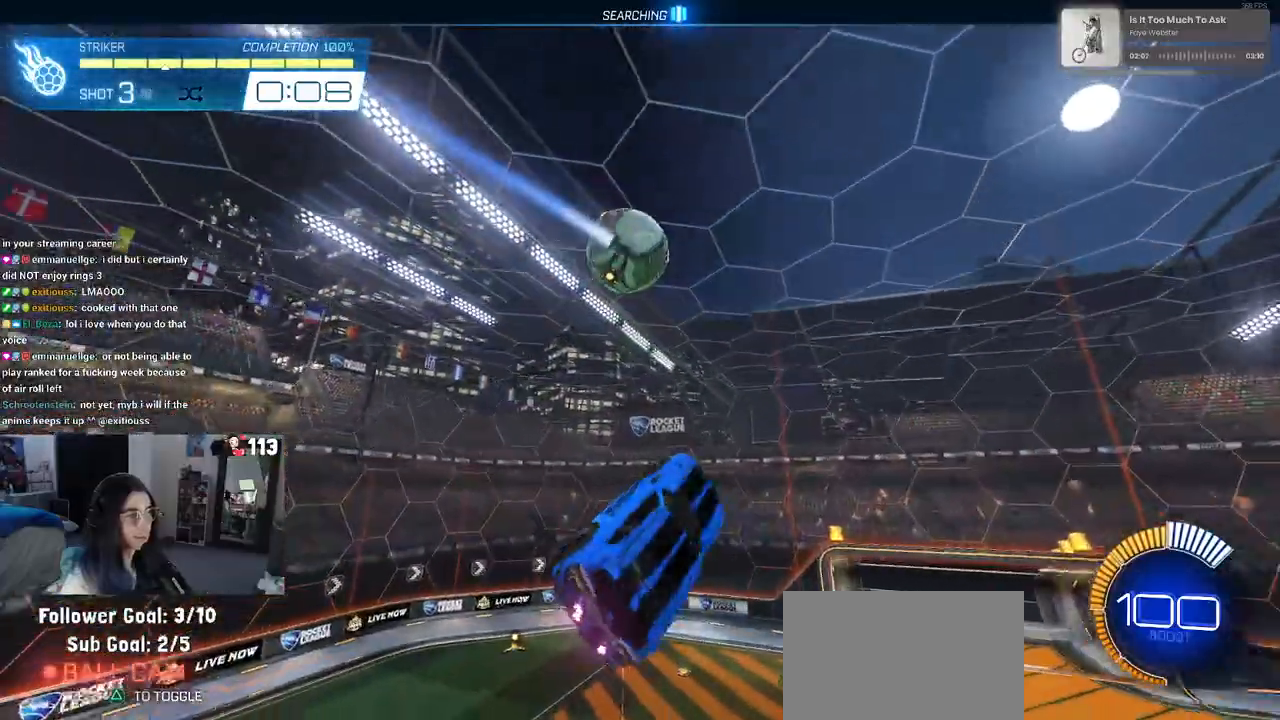
{"buttons": ["L1", "R1"], "left_stick": "up", "right_stick": "center", "events": [[67, "left_stick", "down-left"], [133, "R1", "down"], [233, "L1", "down"], [317, "left_stick", "up-left"], [383, "left_stick", "up"]]}
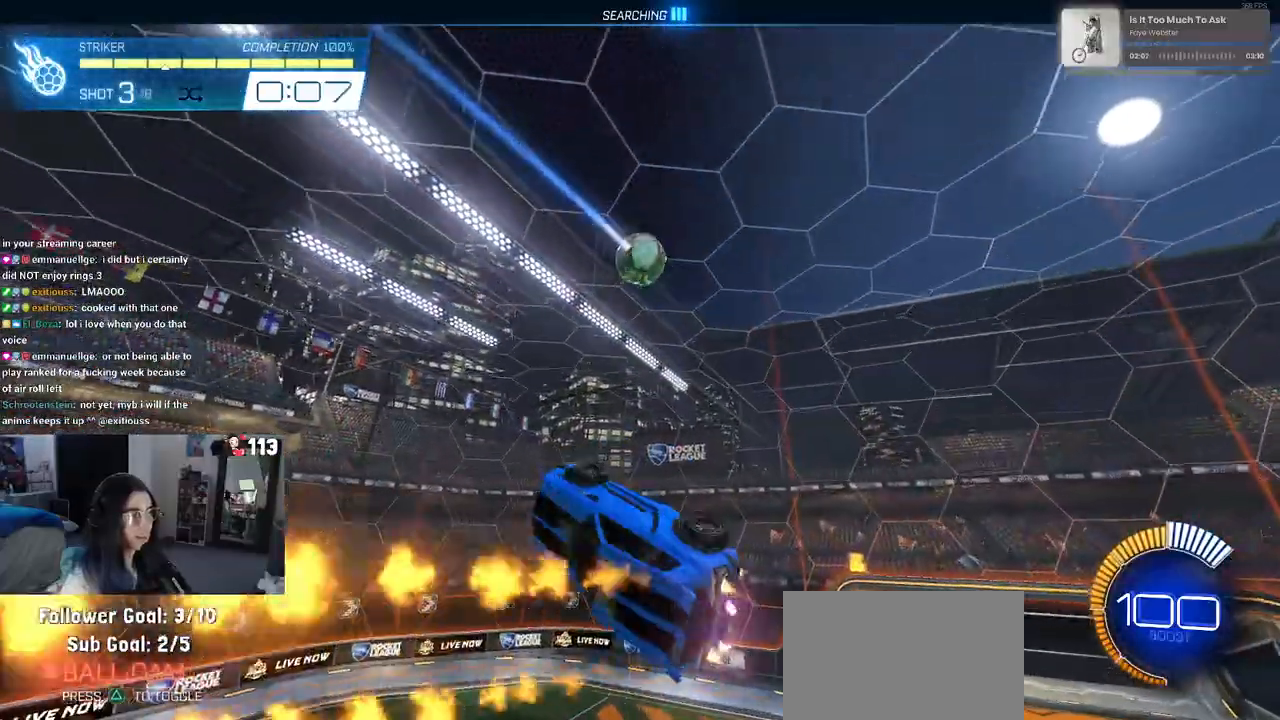
{"buttons": ["L1", "R1"], "left_stick": "center", "right_stick": "center", "events": [[333, "left_stick", "right"], [467, "left_stick", "center"]]}
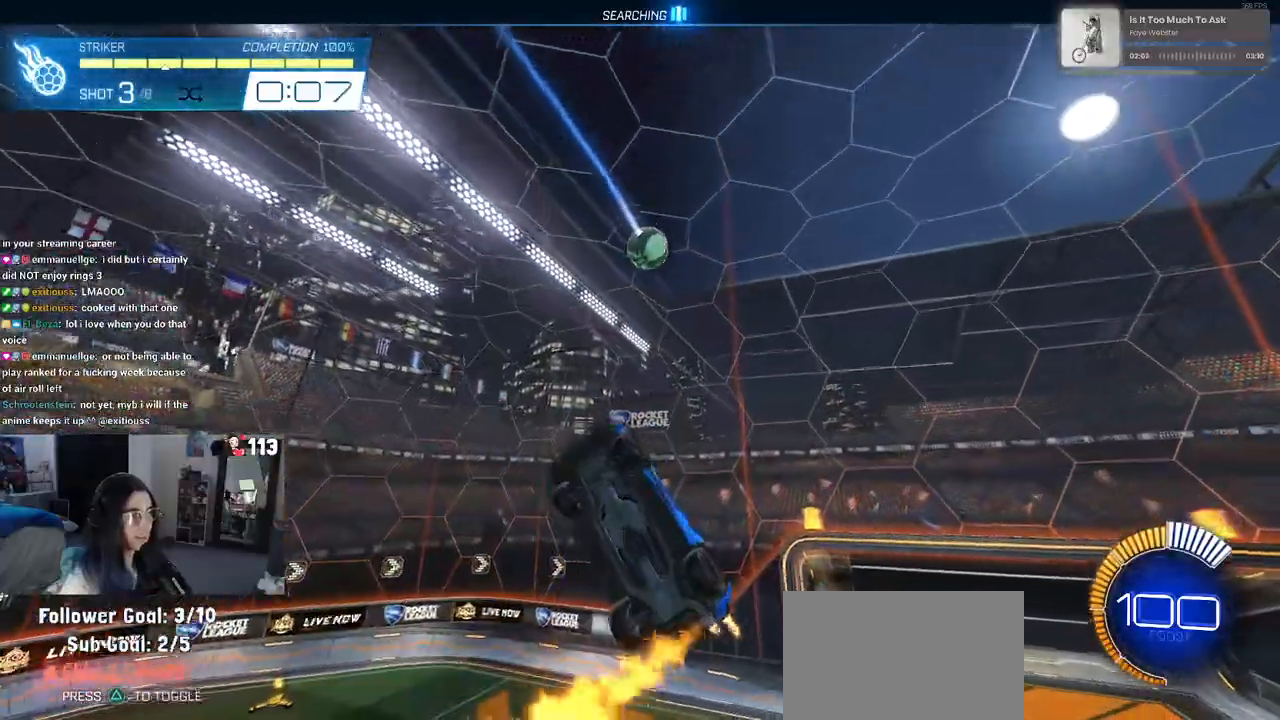
{"buttons": ["R1"], "left_stick": "up-left", "right_stick": "center", "events": [[17, "left_stick", "left"], [233, "left_stick", "center"], [367, "R2", "down"], [383, "left_stick", "up-left"], [433, "L1", "up"], [433, "R2", "up"]]}
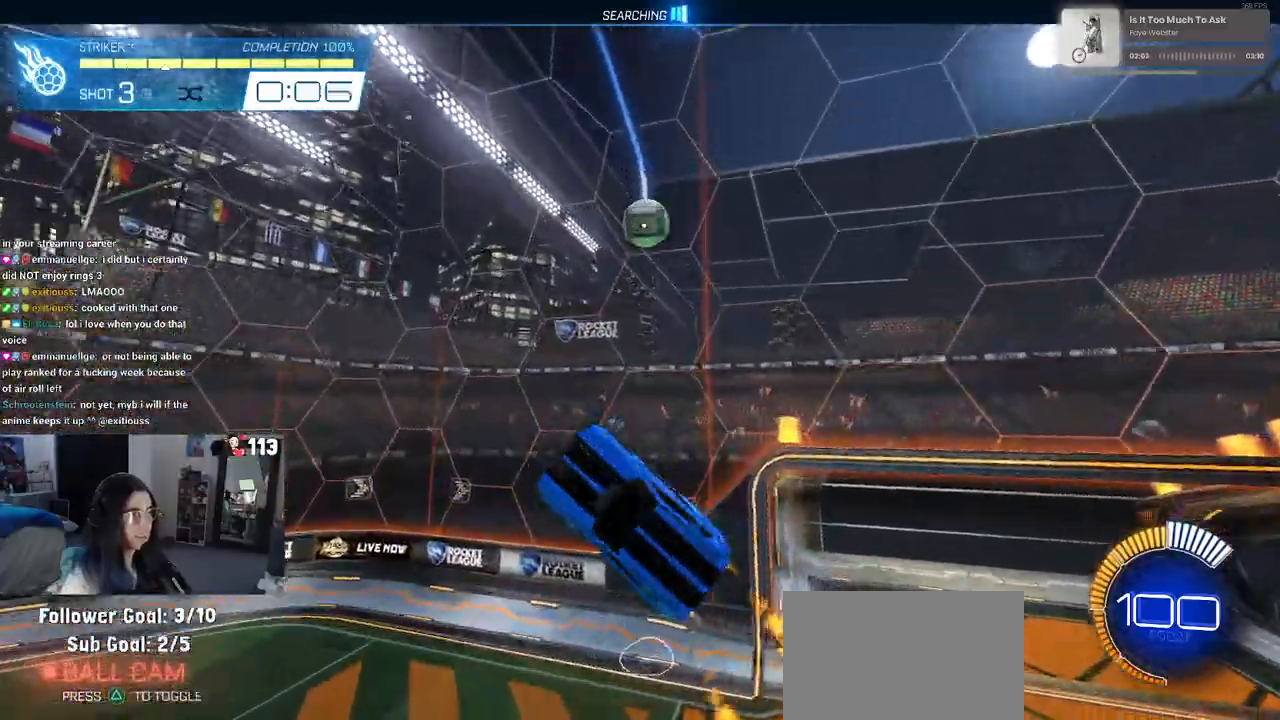
{"buttons": ["R1"], "left_stick": "center", "right_stick": "center", "events": [[50, "left_stick", "left"], [67, "R1", "up"], [467, "left_stick", "center"], [483, "R1", "down"]]}
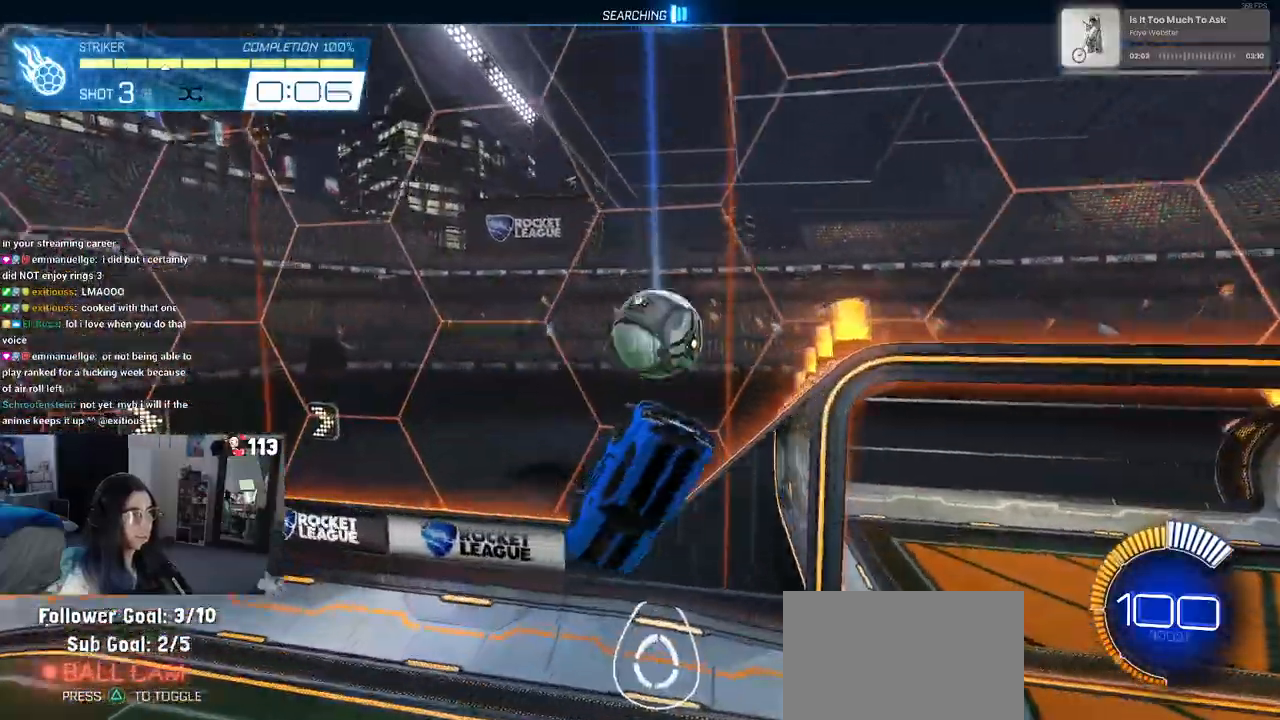
{"buttons": [], "left_stick": "center", "right_stick": "center", "events": [[33, "SQUARE", "down"], [433, "SQUARE", "up"], [483, "R1", "up"]]}
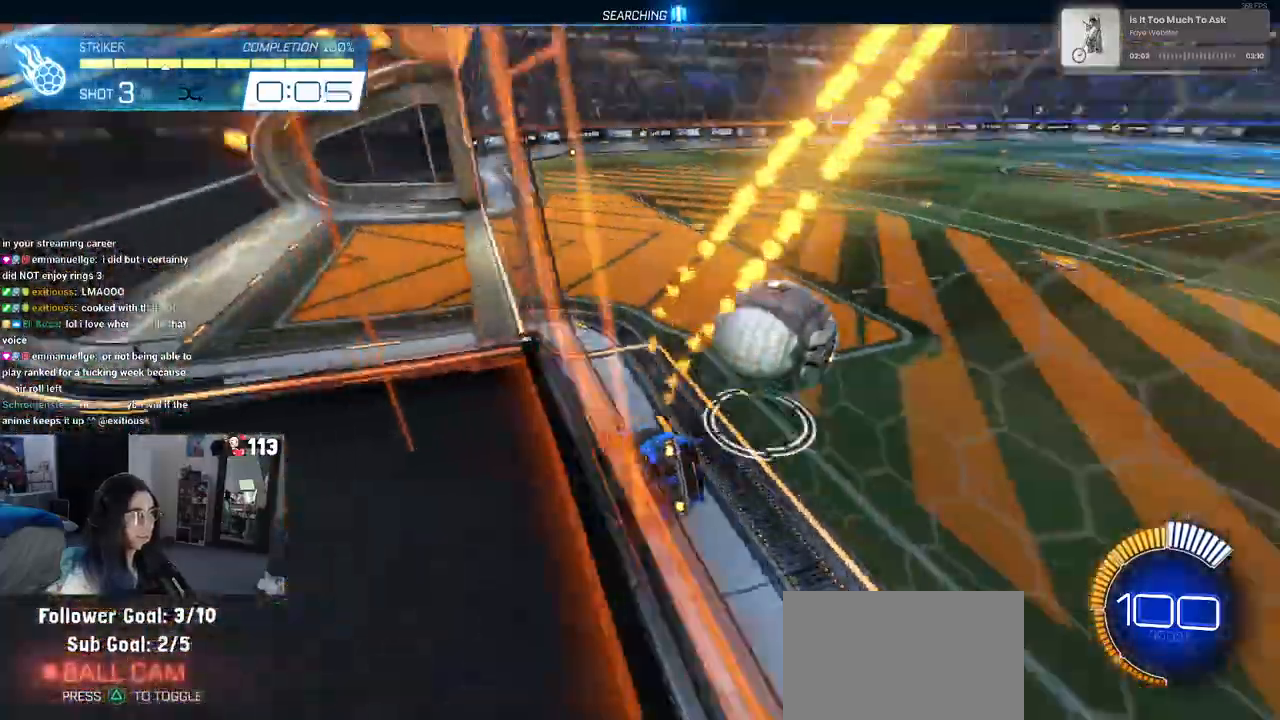
{"buttons": [], "left_stick": "center", "right_stick": "center", "events": []}
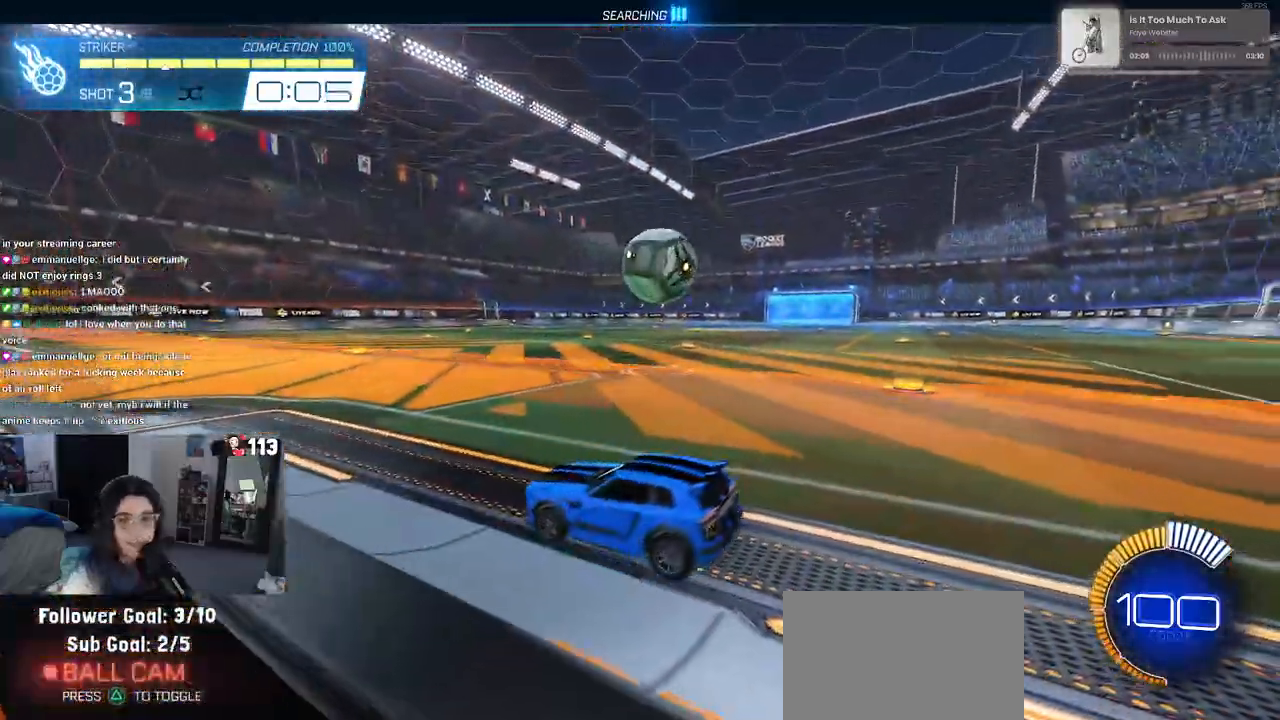
{"buttons": [], "left_stick": "center", "right_stick": "center", "events": [[50, "R2", "down"], [100, "R2", "up"], [367, "R3", "down"], [450, "R3", "up"]]}